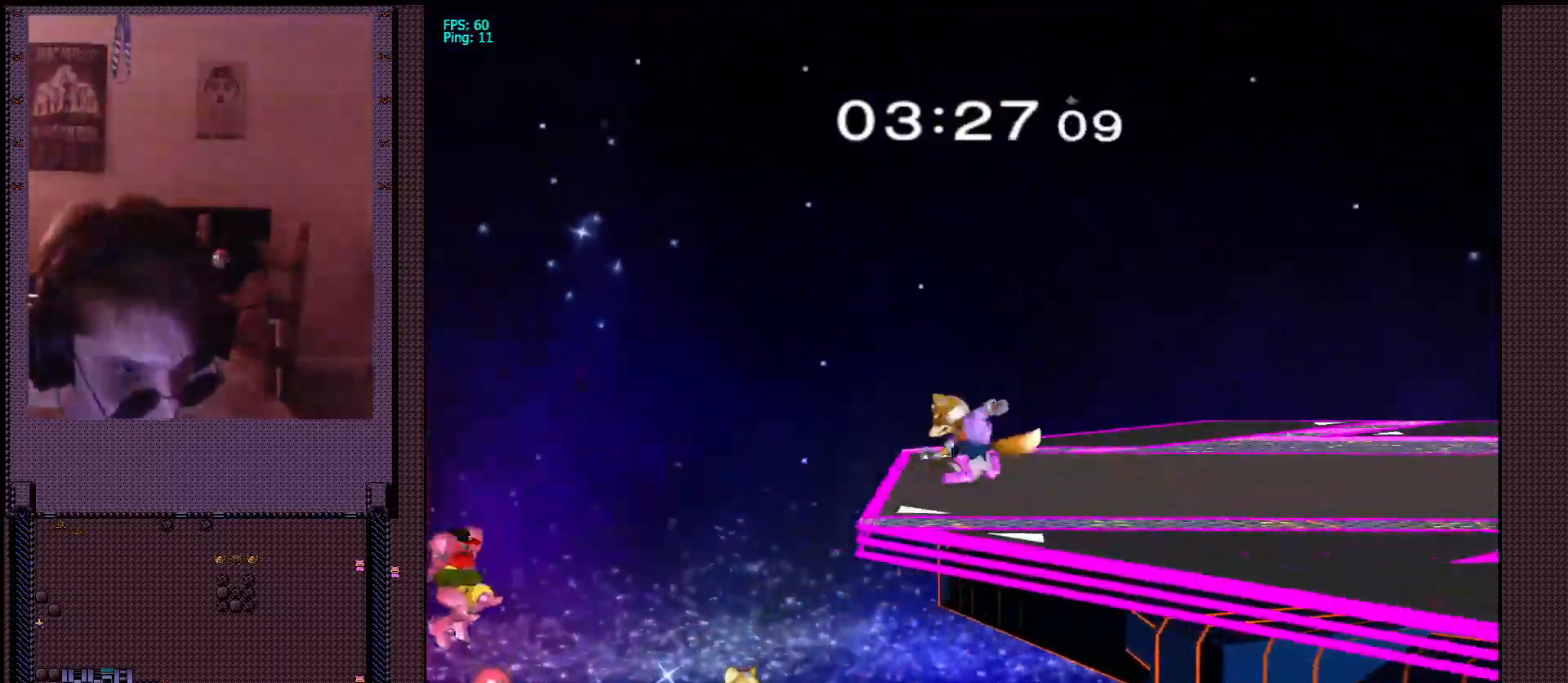
Gameplay with a controller (Nintendo layout); each line is a JSON object with the inputs held at the frame after it (dt_ms = milliseconds from this image to that frame). "events" lists button and stick changes between this image and that frame as [ms after this image, input, new state], when the widget could be followed in between. Not read: L3 R3.
{"dt_ms": 500, "buttons": [], "left_stick": "right", "right_stick": "center", "events": [[217, "left_stick", "up-right"], [450, "left_stick", "right"]]}
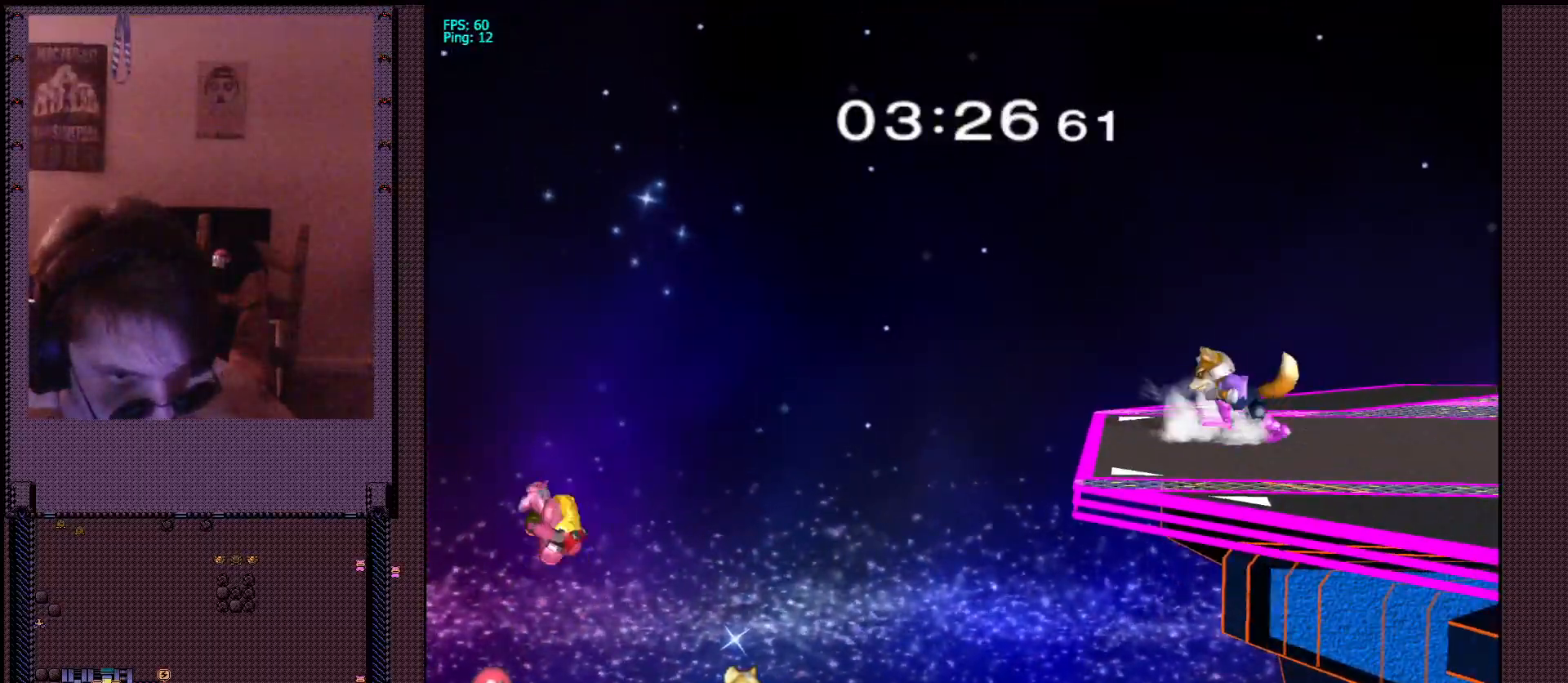
{"dt_ms": 1000, "buttons": [], "left_stick": "right", "right_stick": "center"}
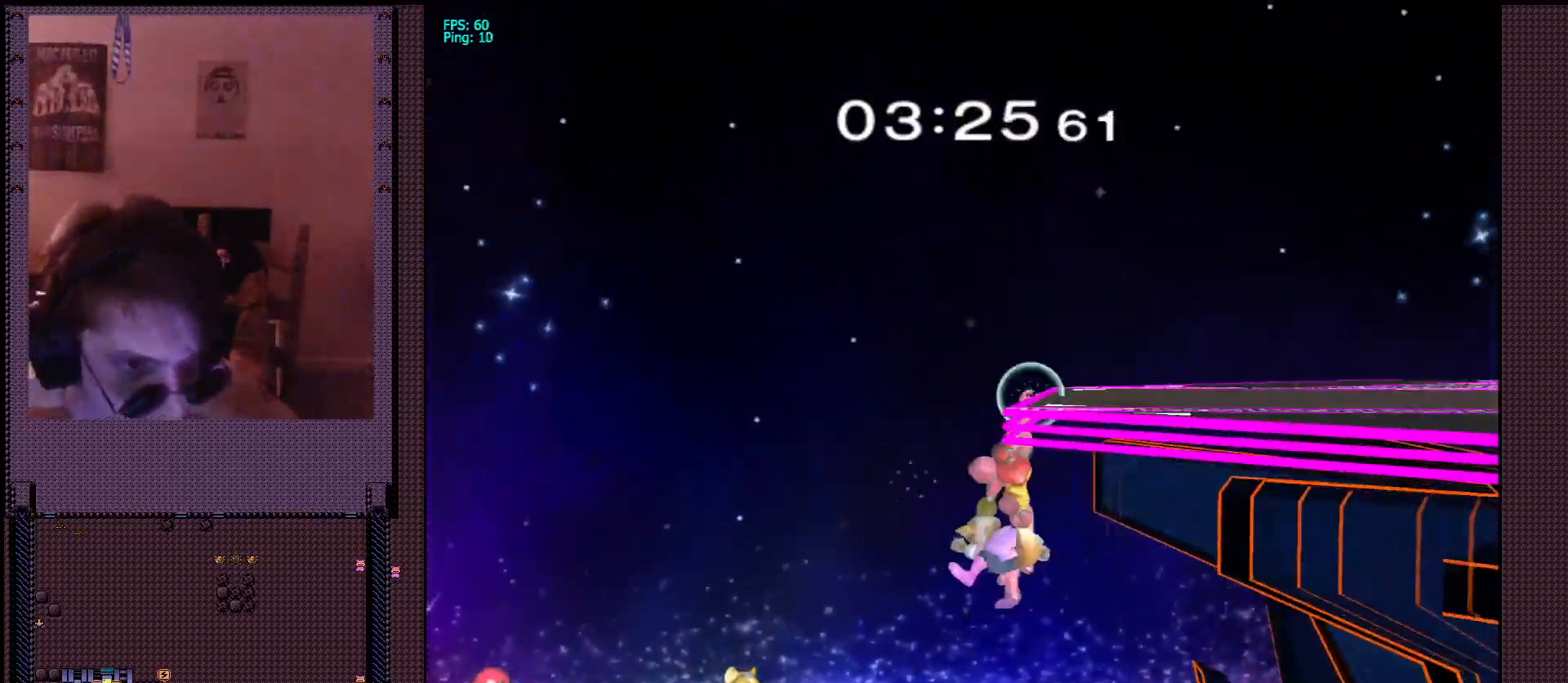
{"dt_ms": 500, "buttons": [], "left_stick": "right", "right_stick": "center", "events": [[133, "left_stick", "center"], [200, "left_stick", "left"], [283, "X", "down"], [283, "left_stick", "right"], [367, "X", "up"]]}
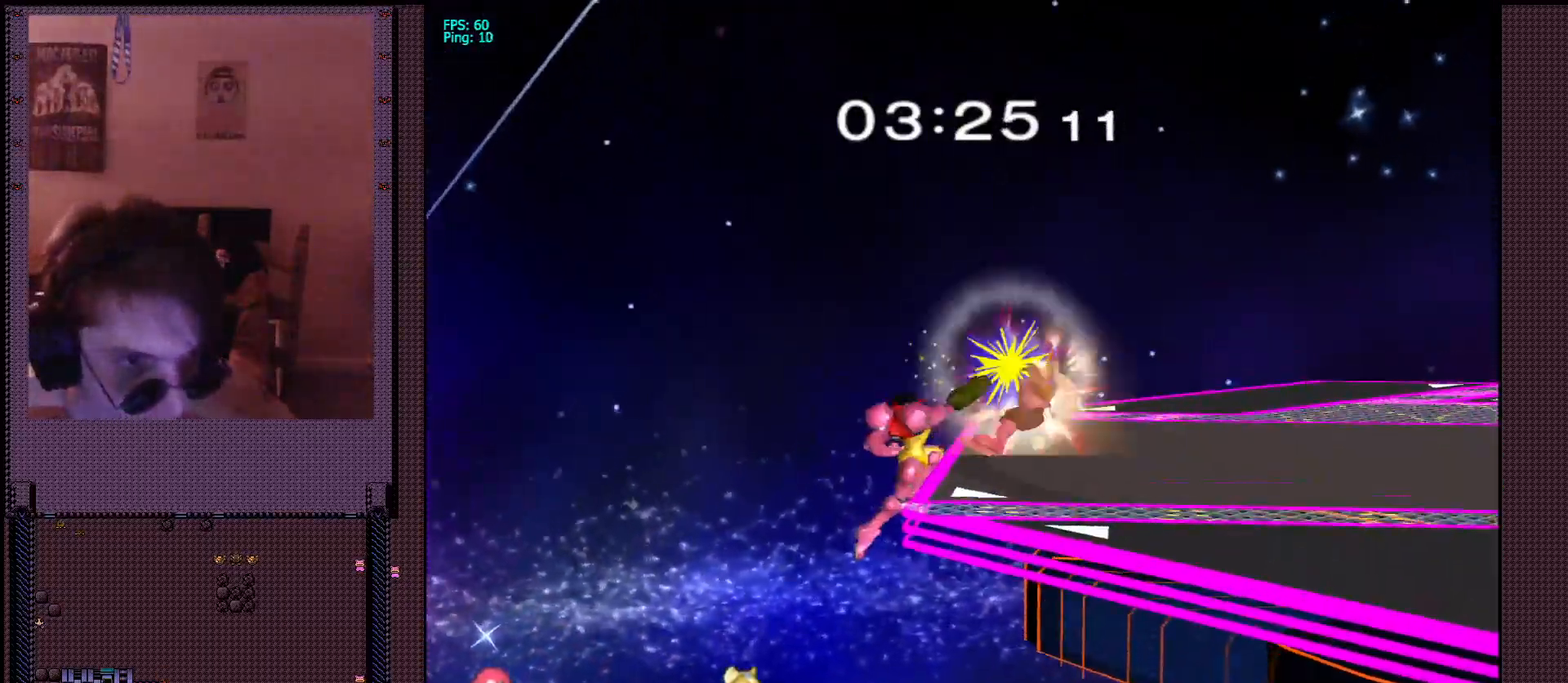
{"dt_ms": 500, "buttons": [], "left_stick": "right", "right_stick": "center", "events": [[333, "L1", "down"], [417, "left_stick", "center"], [433, "L1", "up"], [500, "left_stick", "right"]]}
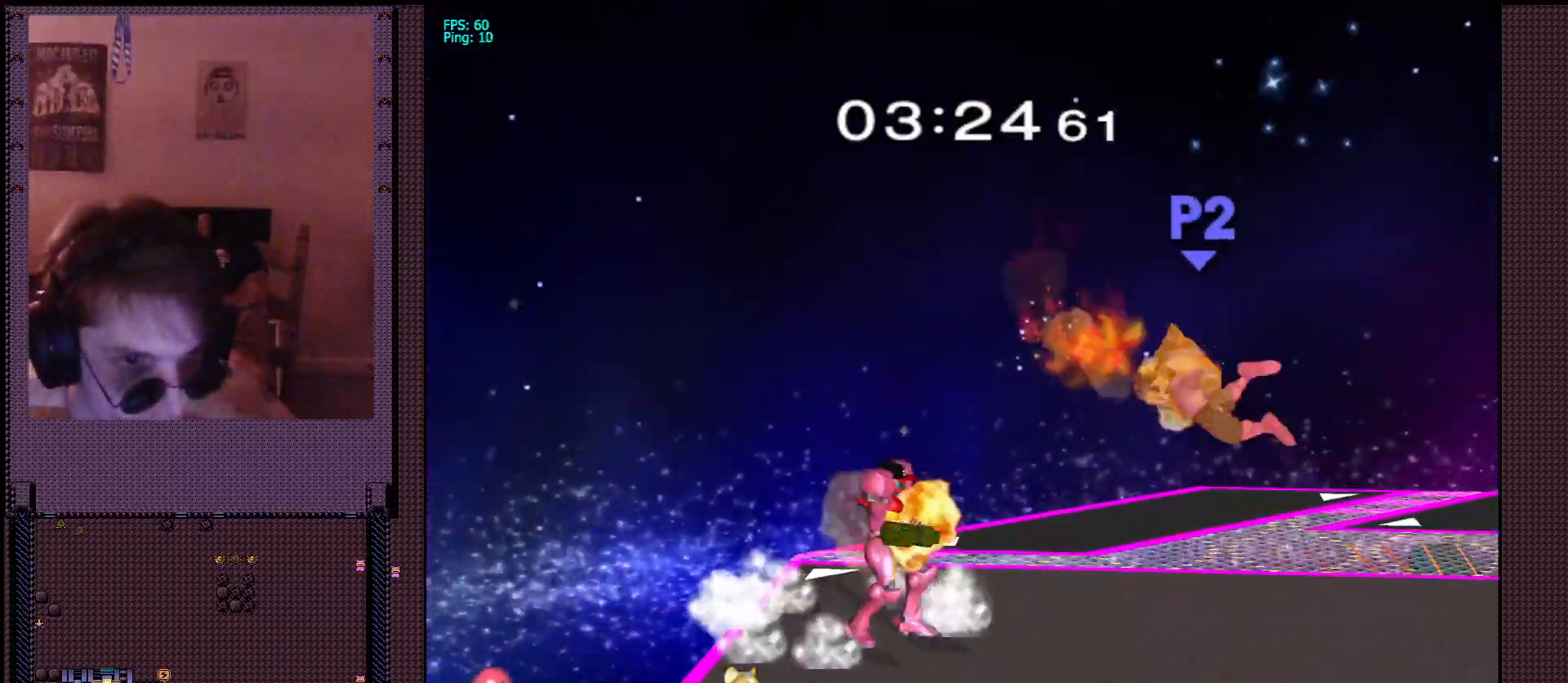
{"dt_ms": 500, "buttons": [], "left_stick": "center", "right_stick": "center", "events": [[33, "X", "down"], [33, "left_stick", "down-right"], [83, "R1", "down"], [167, "X", "up"], [200, "R1", "up"], [233, "left_stick", "center"], [283, "A", "down"], [367, "A", "up"]]}
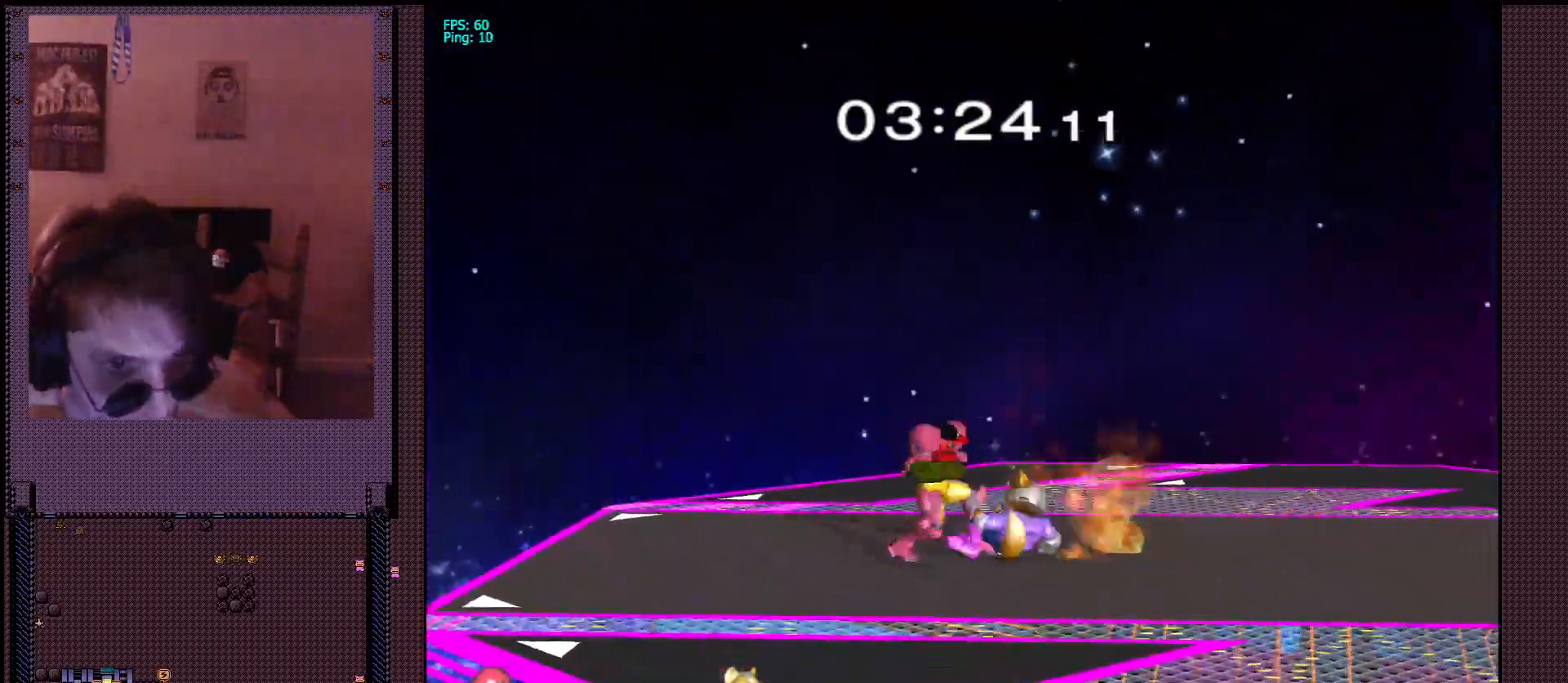
{"dt_ms": 500, "buttons": [], "left_stick": "left", "right_stick": "center", "events": [[67, "left_stick", "down-right"], [100, "X", "down"], [167, "R1", "down"], [250, "X", "up"], [283, "R1", "up"], [283, "left_stick", "center"], [333, "left_stick", "right"], [433, "left_stick", "left"]]}
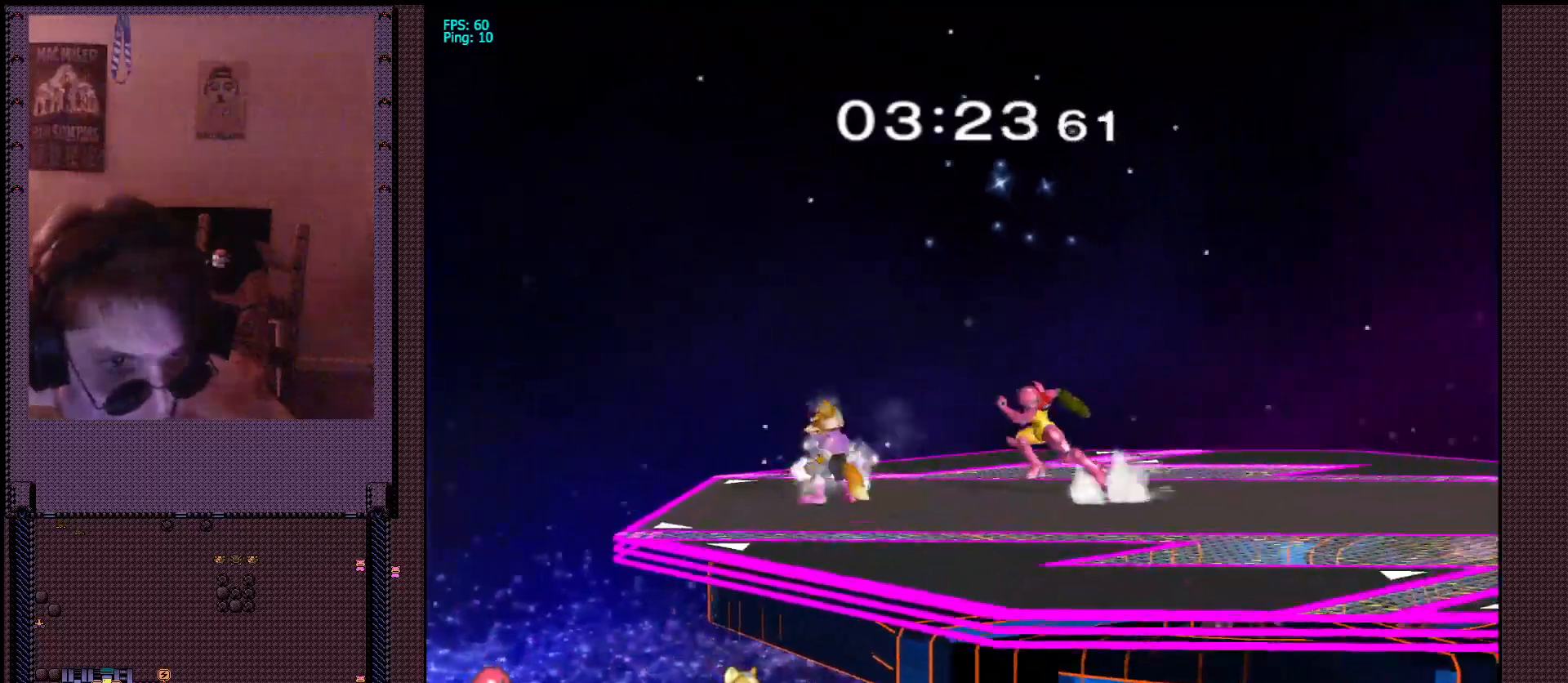
{"dt_ms": 500, "buttons": [], "left_stick": "up-left", "right_stick": "center", "events": [[267, "X", "down"], [283, "left_stick", "down"], [333, "R1", "down"], [383, "left_stick", "center"], [433, "R1", "up"], [433, "X", "up"], [433, "left_stick", "up-left"]]}
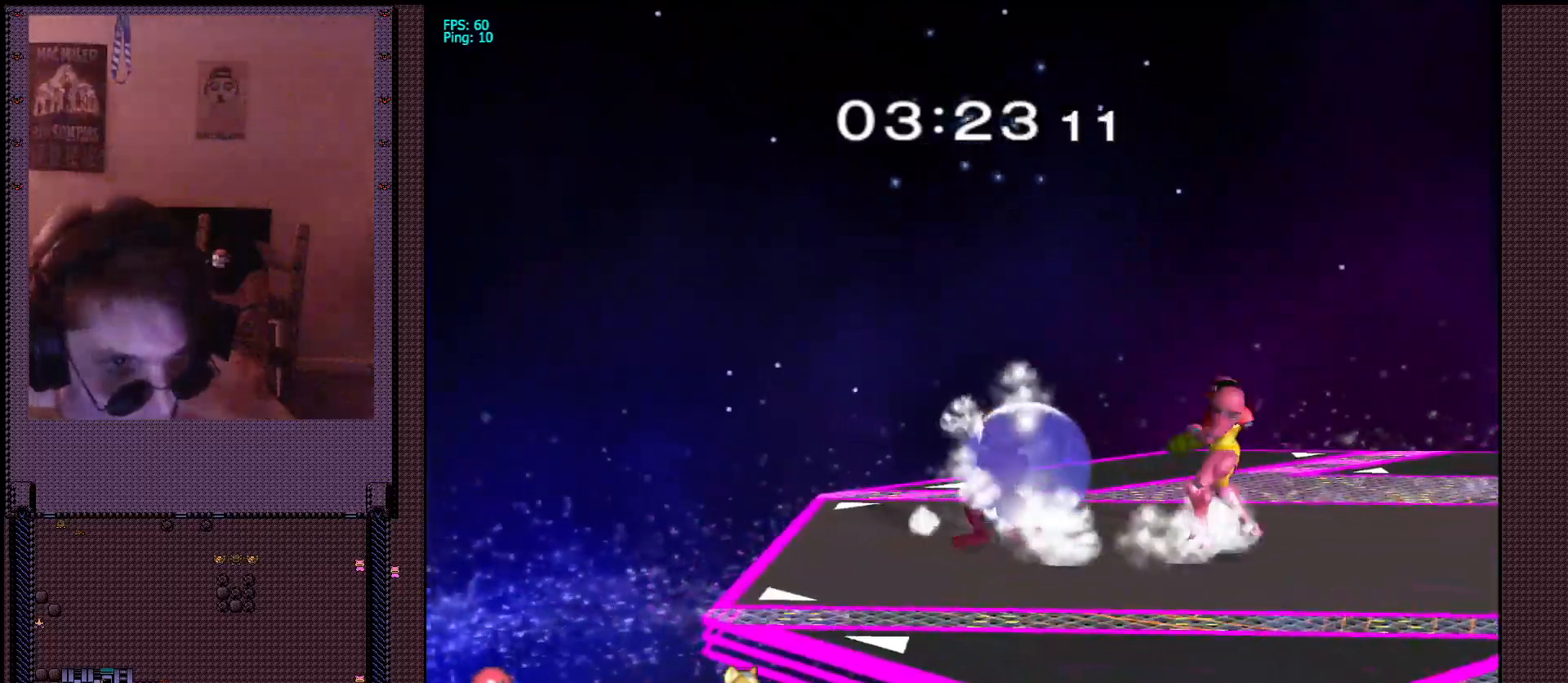
{"dt_ms": 500, "buttons": [], "left_stick": "up-left", "right_stick": "center", "events": [[17, "left_stick", "up"], [33, "A", "down"], [100, "A", "up"], [150, "A", "down"], [250, "A", "up"], [300, "left_stick", "down"], [450, "left_stick", "up-left"]]}